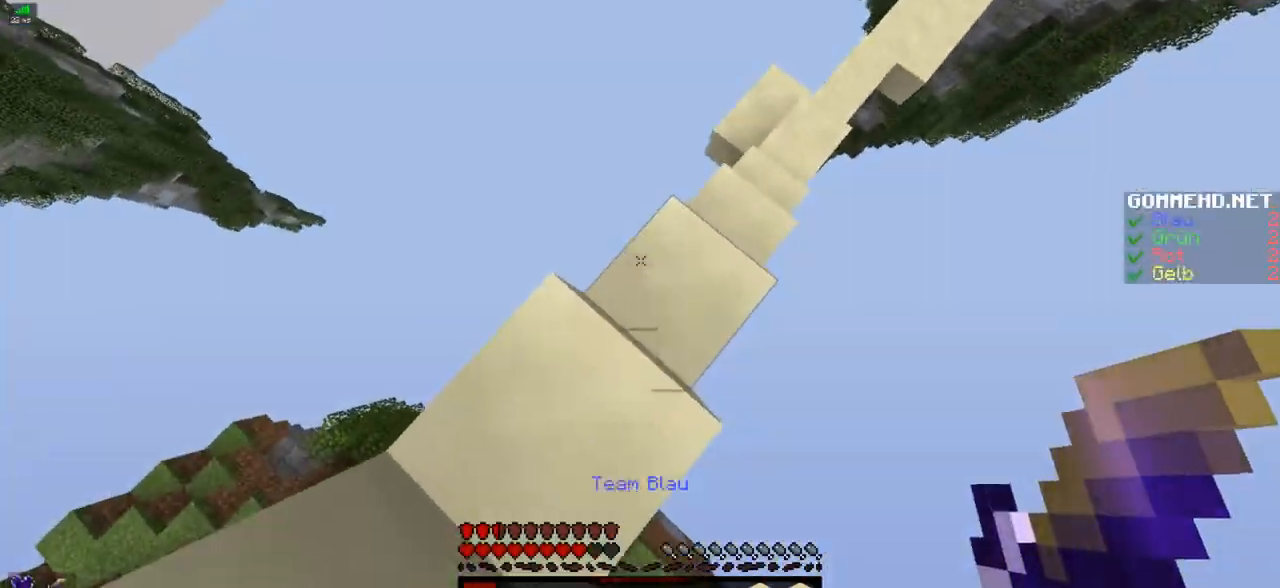
Gameplay with keyboard and mouse; each line is a JSON object with the keys and mouse buttons held at the frame after it. "events" lists presses ("down") and releases ("up") of "a", "d", "s", "w", "mouse_left" and "mouse_right" between this image and that frame as [ms after this image, input, new state], when the widget could be followed in between. "mouse_left", "mouse_right" = the "left", "right" buttons of the "mouse" list. No other keys are recorded. Fast repeated clicks can show as one long hold. Mouse movement is not recorded.
{"keys": ["w"], "mouse": [], "events": [[50, "d", "up"], [100, "a", "down"], [251, "w", "down"], [301, "a", "up"]]}
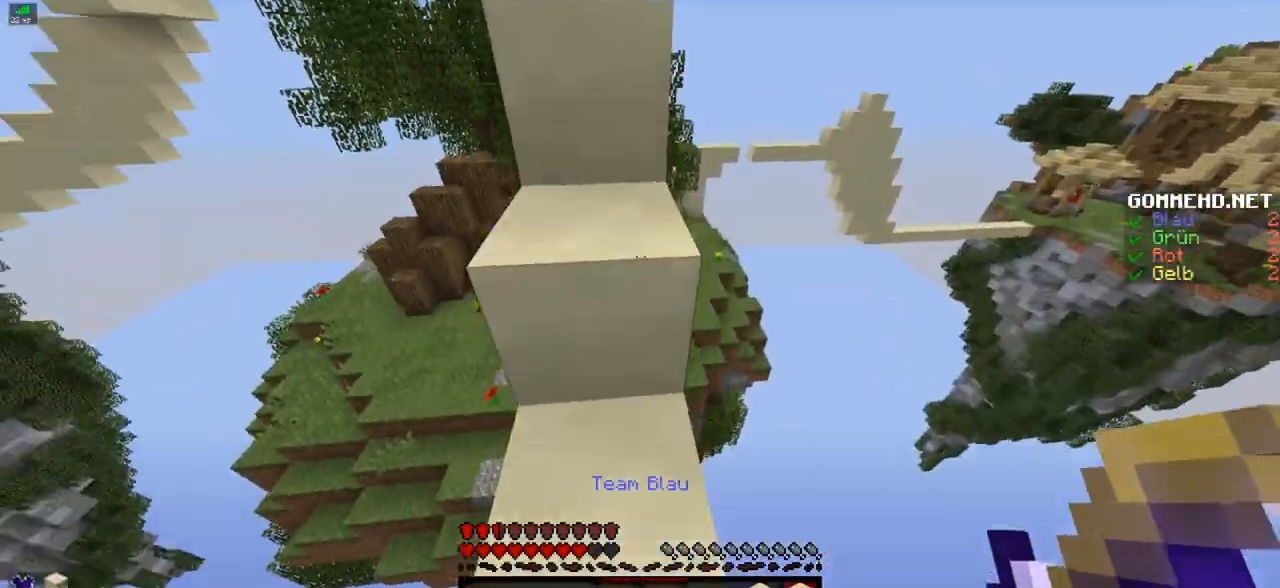
{"keys": ["w"], "mouse": [], "events": []}
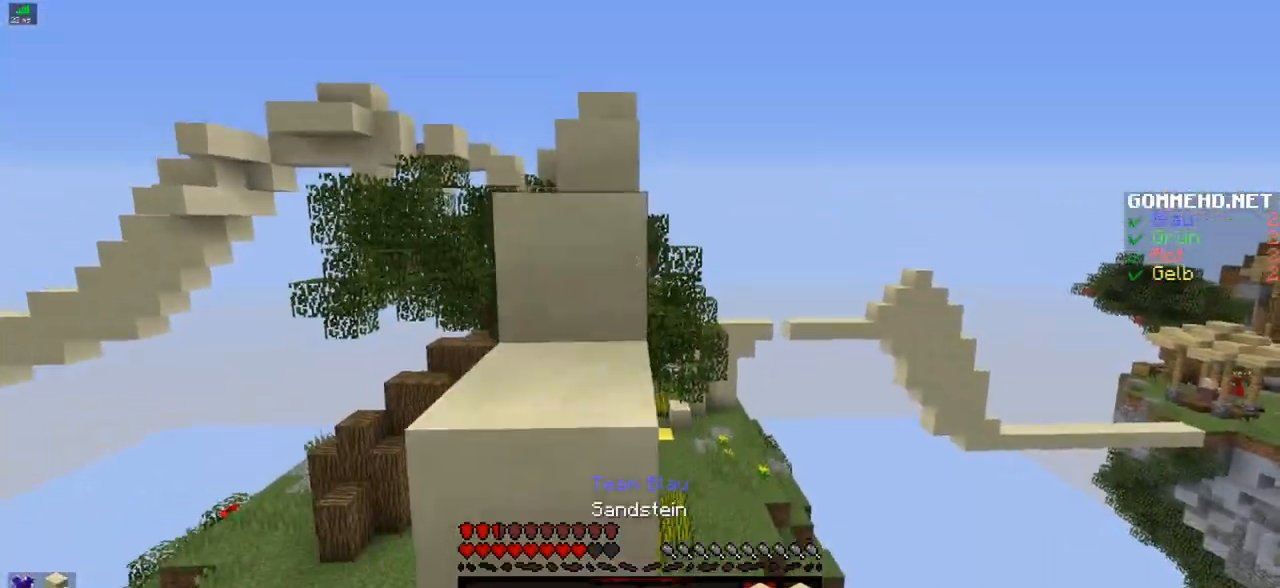
{"keys": ["w"], "mouse": [], "events": []}
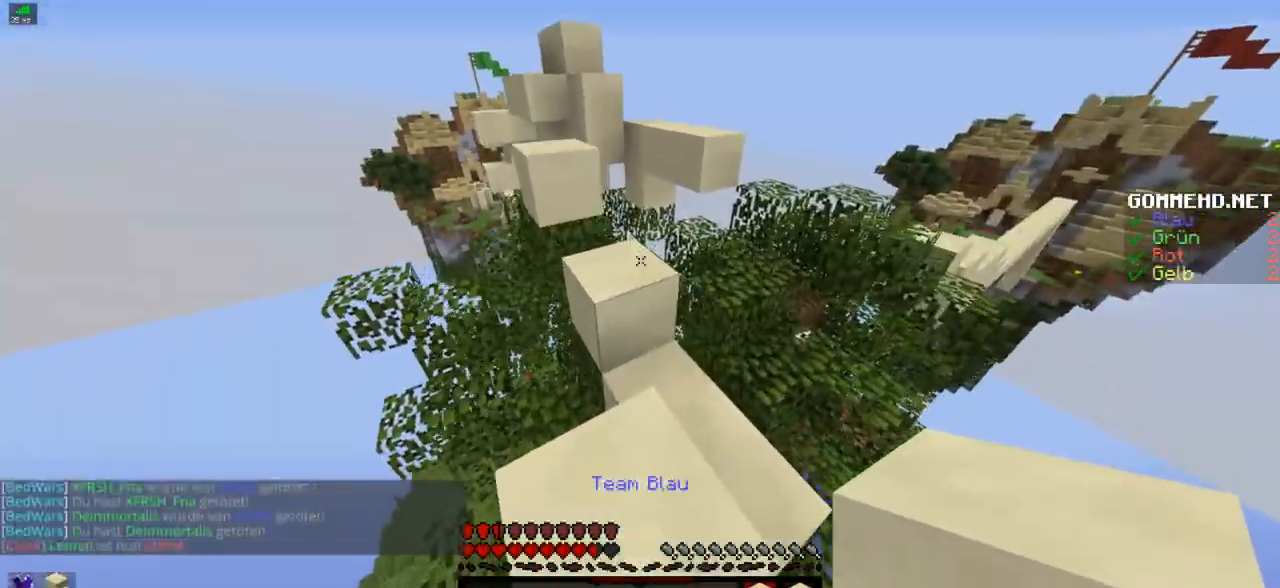
{"keys": ["a", "w"], "mouse": [], "events": [[100, "a", "down"], [250, "w", "up"], [300, "a", "up"], [300, "mouse_right", "down"], [400, "mouse_right", "up"], [400, "w", "down"], [450, "a", "down"]]}
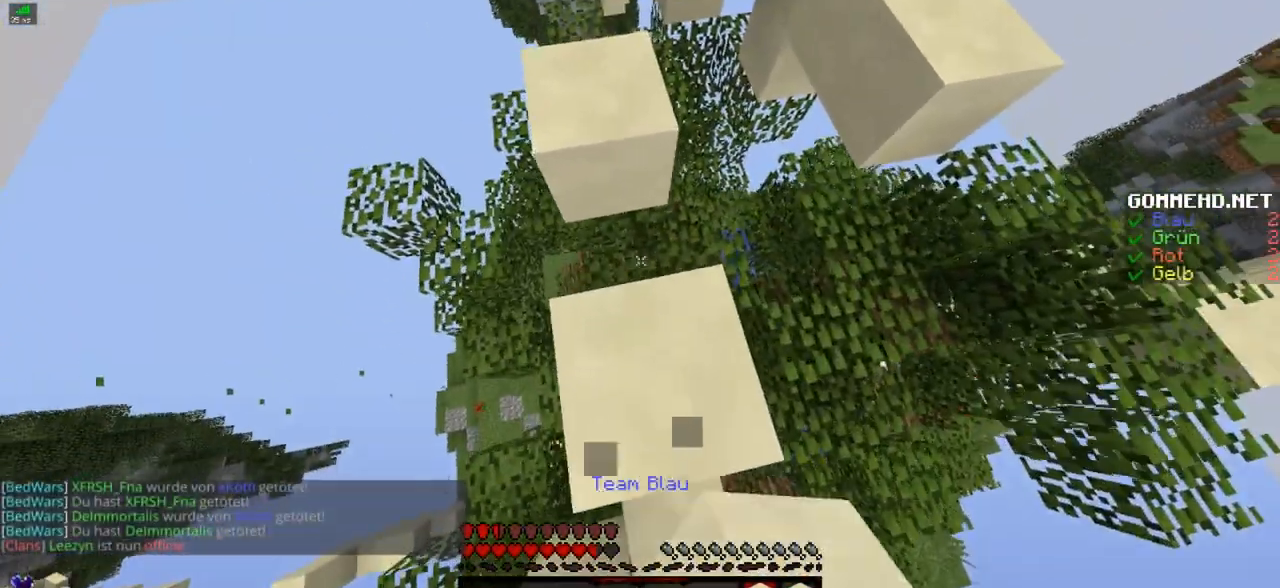
{"keys": ["w"], "mouse": [], "events": [[150, "a", "up"], [150, "w", "up"], [251, "mouse_right", "down"], [351, "mouse_right", "up"], [351, "w", "down"]]}
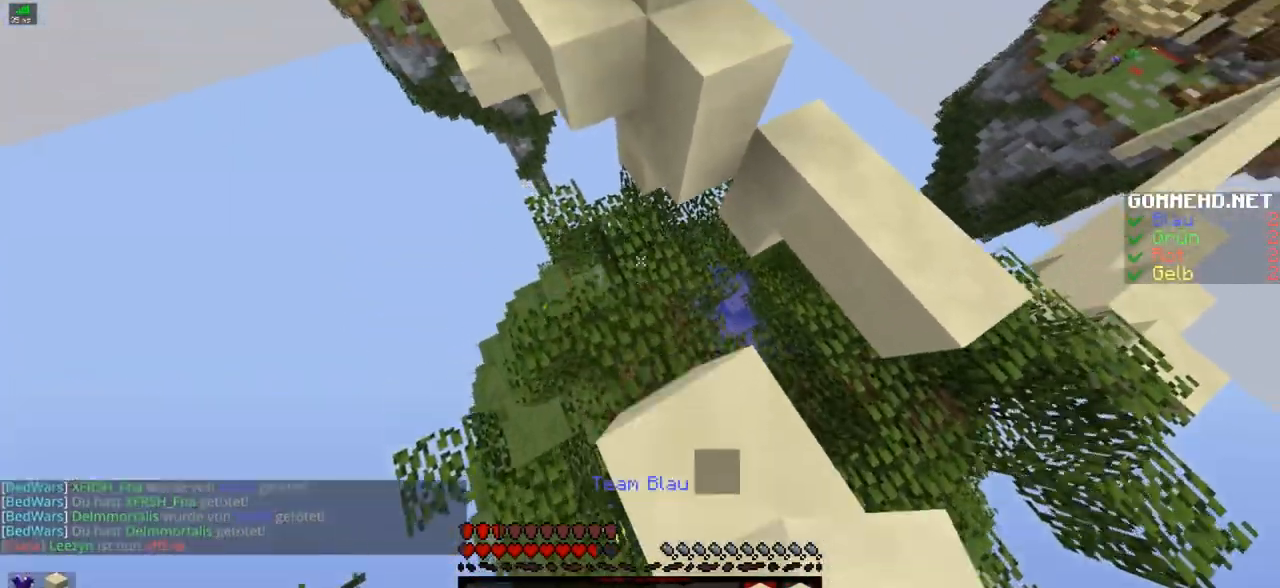
{"keys": ["a", "w"], "mouse": [], "events": [[300, "mouse_right", "down"], [333, "a", "down"], [400, "mouse_right", "up"], [450, "mouse_right", "down"], [500, "mouse_right", "up"]]}
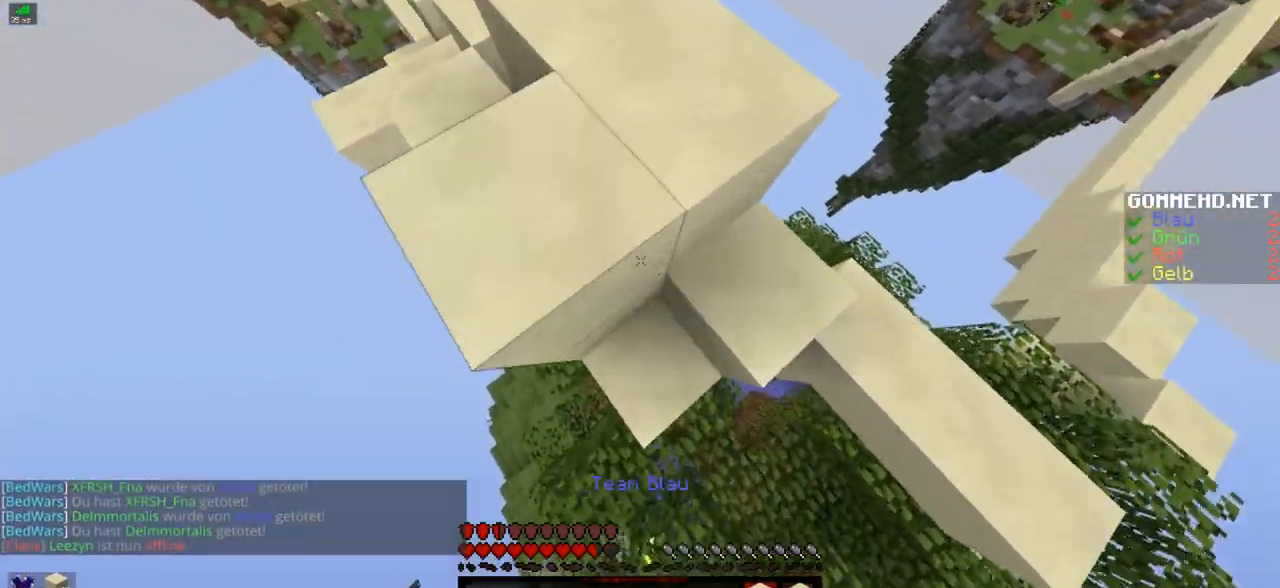
{"keys": [], "mouse": ["right"], "events": [[301, "a", "up"], [401, "w", "up"], [501, "mouse_right", "down"]]}
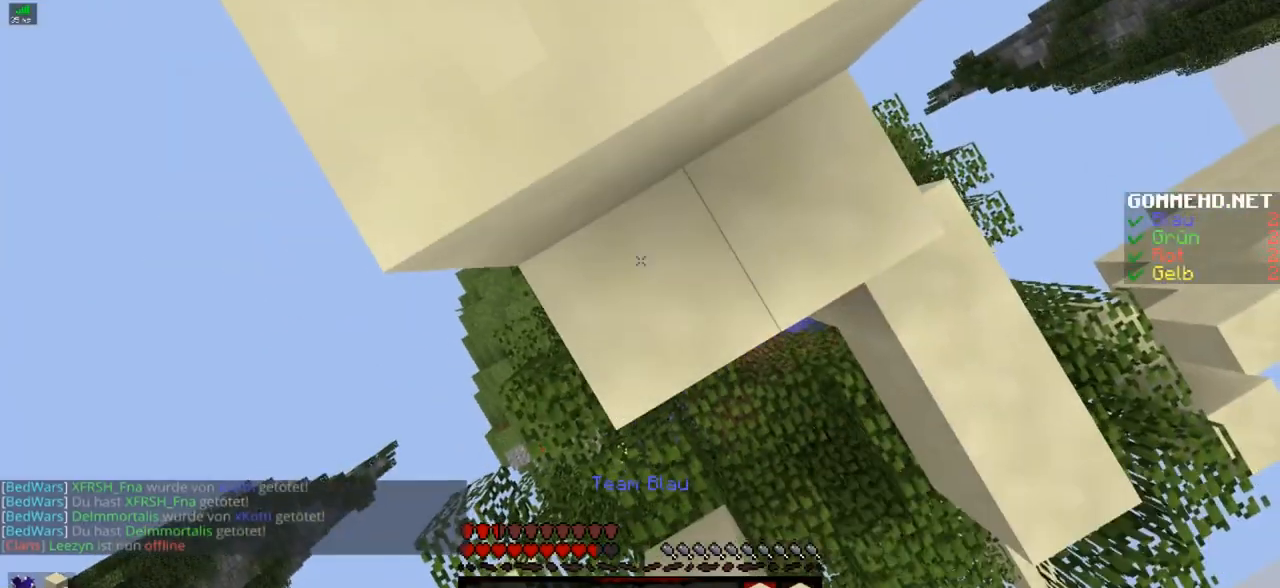
{"keys": ["w"], "mouse": [], "events": [[100, "mouse_right", "up"], [150, "d", "down"], [150, "w", "down"], [300, "d", "up"]]}
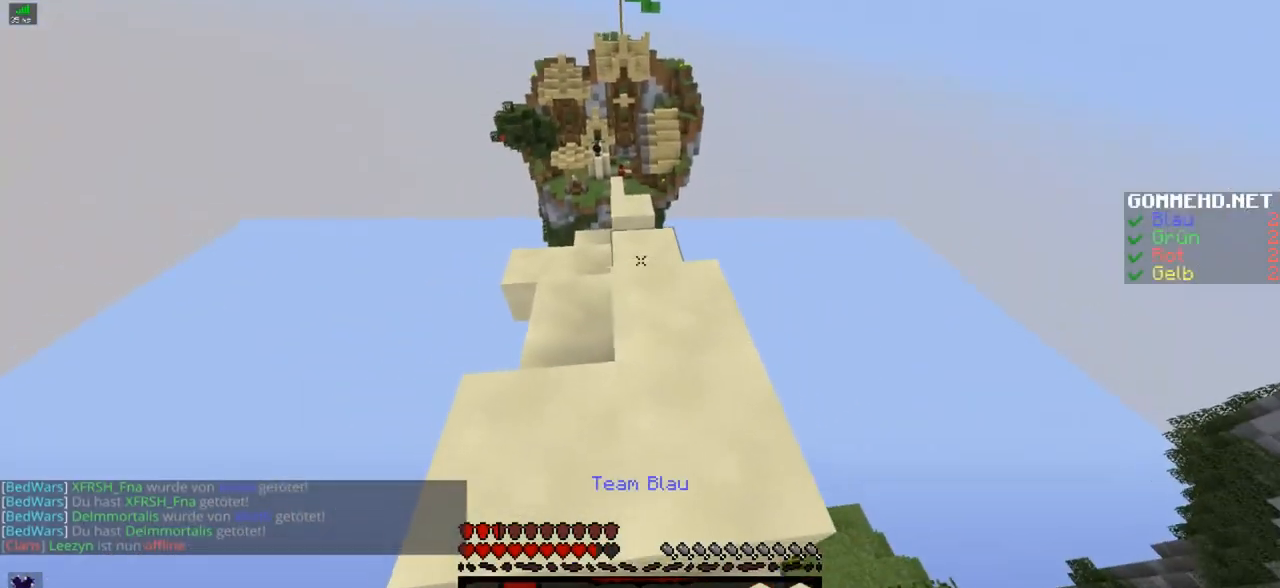
{"keys": ["a", "w"], "mouse": [], "events": [[384, "a", "down"]]}
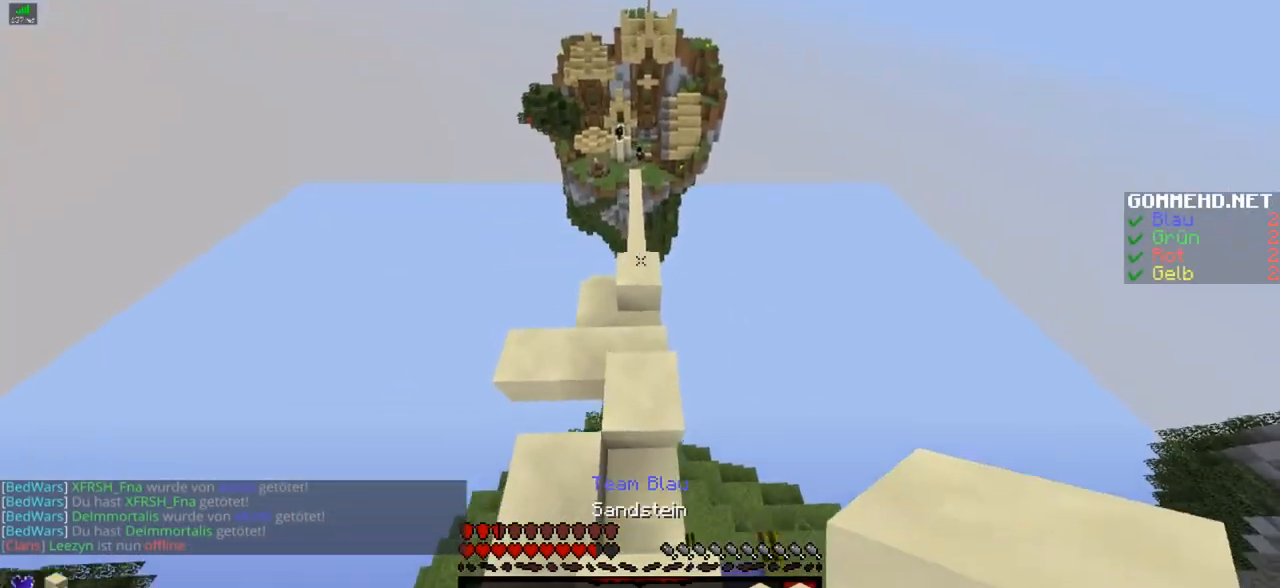
{"keys": ["w"], "mouse": ["right"], "events": [[183, "a", "up"], [434, "mouse_right", "down"]]}
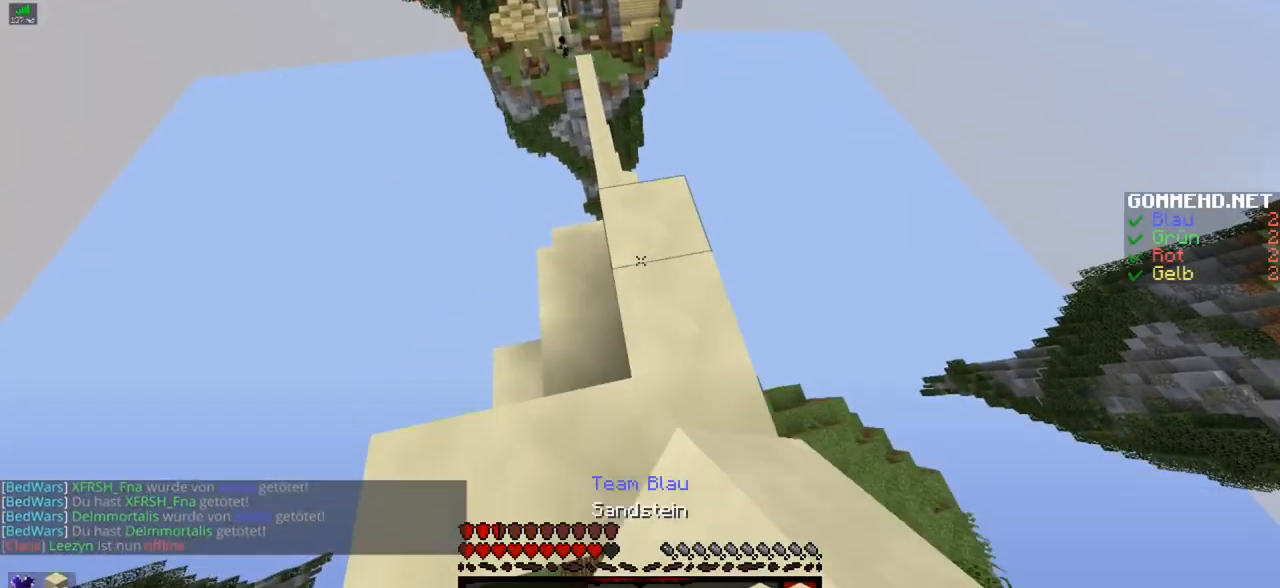
{"keys": ["w"], "mouse": [], "events": [[34, "mouse_right", "up"]]}
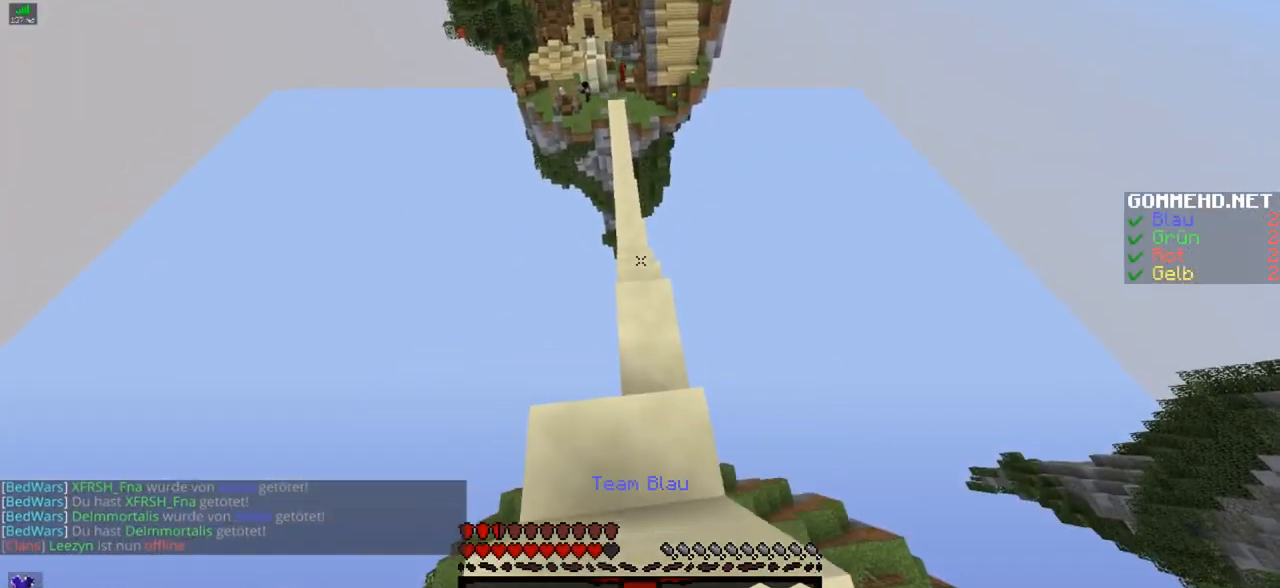
{"keys": ["w"], "mouse": [], "events": []}
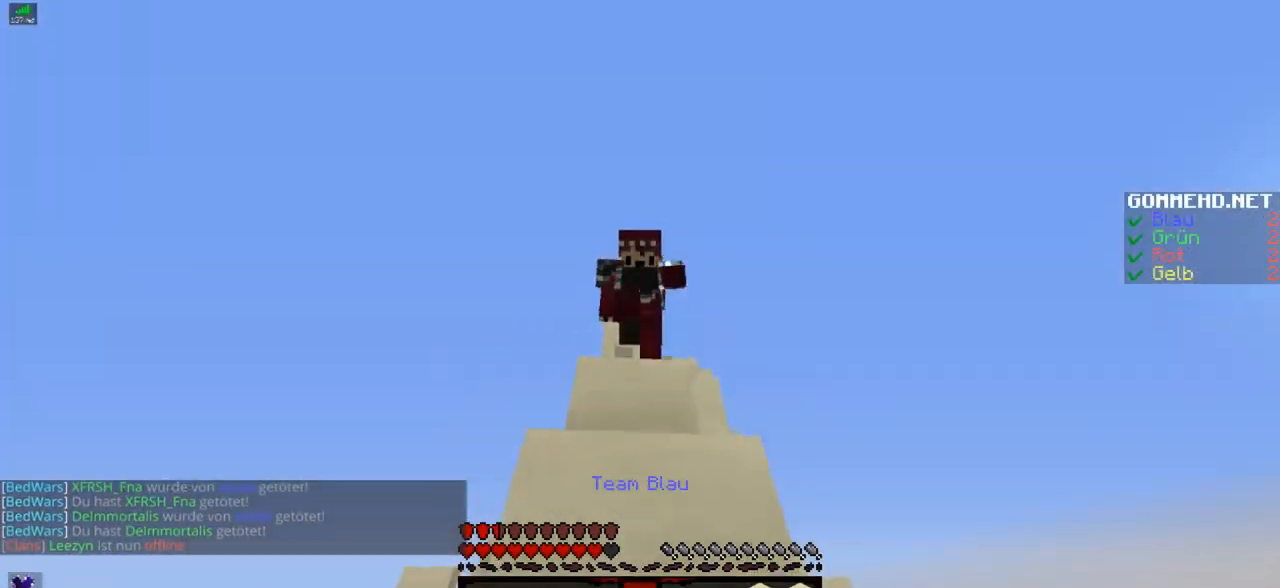
{"keys": [], "mouse": ["left"], "events": [[117, "a", "down"], [184, "mouse_left", "down"], [201, "a", "up"], [201, "w", "up"], [251, "d", "down"], [251, "mouse_left", "up"], [301, "a", "down"], [301, "d", "up"], [351, "mouse_left", "down"], [401, "a", "up"], [401, "mouse_left", "up"], [501, "mouse_left", "down"]]}